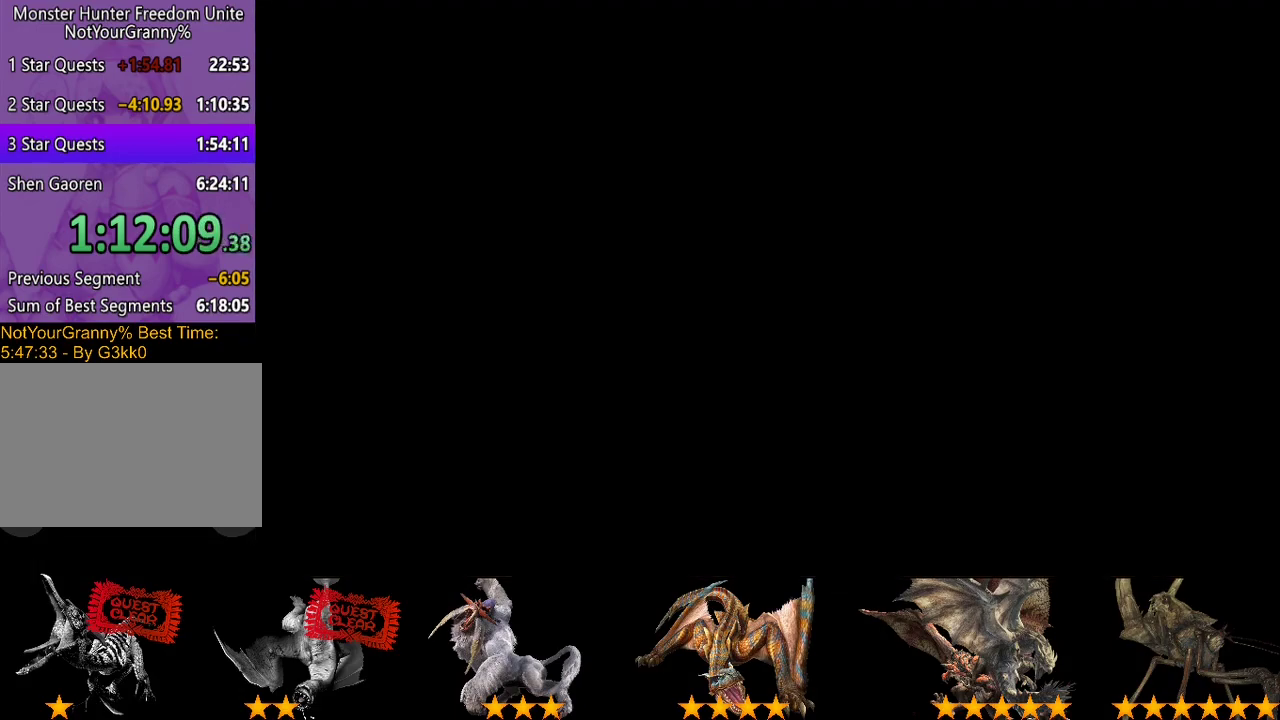
Gameplay with a controller (PlayStation layout); each line is a JSON object with the inputs held at the frame after it. "events" lists button and stick changes between this image and that frame as [ms after this image, input, new state], when the widget could be followed in between. Not read: L3 R3.
{"buttons": ["CIRCLE"], "left_stick": "center", "right_stick": "center", "events": [[67, "CIRCLE", "down"], [200, "CIRCLE", "up"], [267, "CIRCLE", "down"], [433, "CIRCLE", "up"], [500, "CIRCLE", "down"]]}
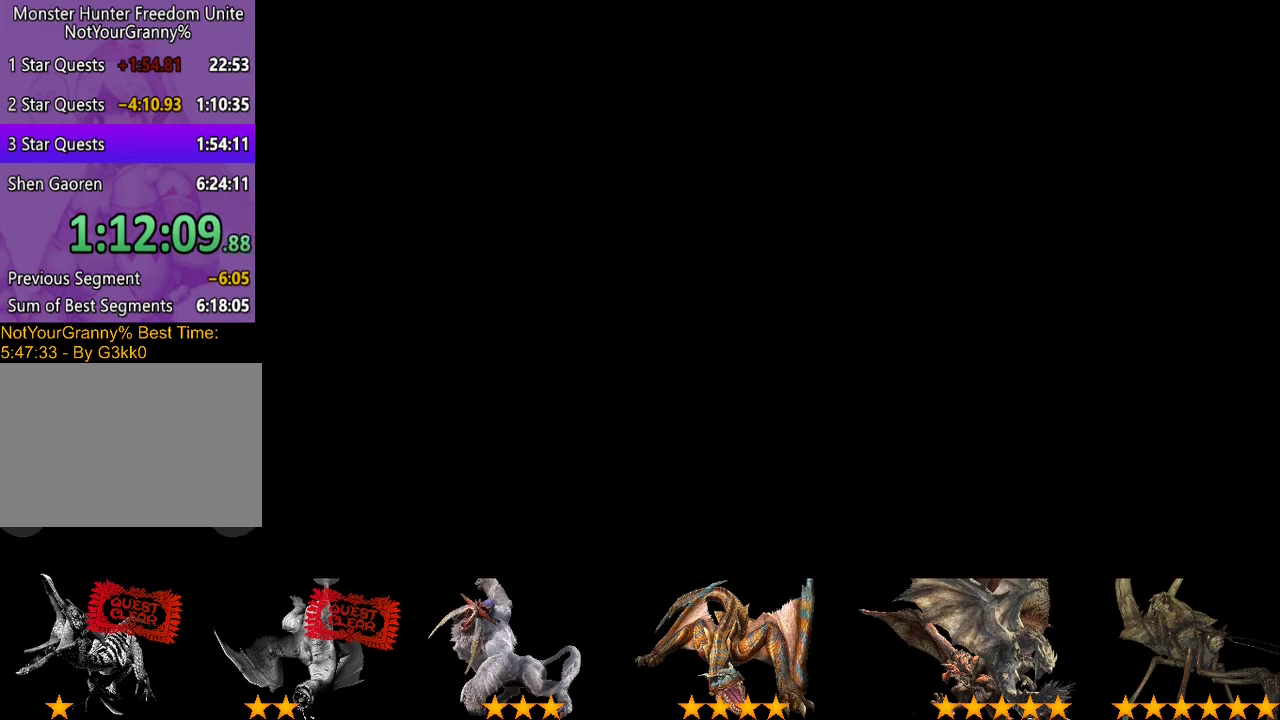
{"buttons": [], "left_stick": "center", "right_stick": "center", "events": [[133, "CIRCLE", "up"]]}
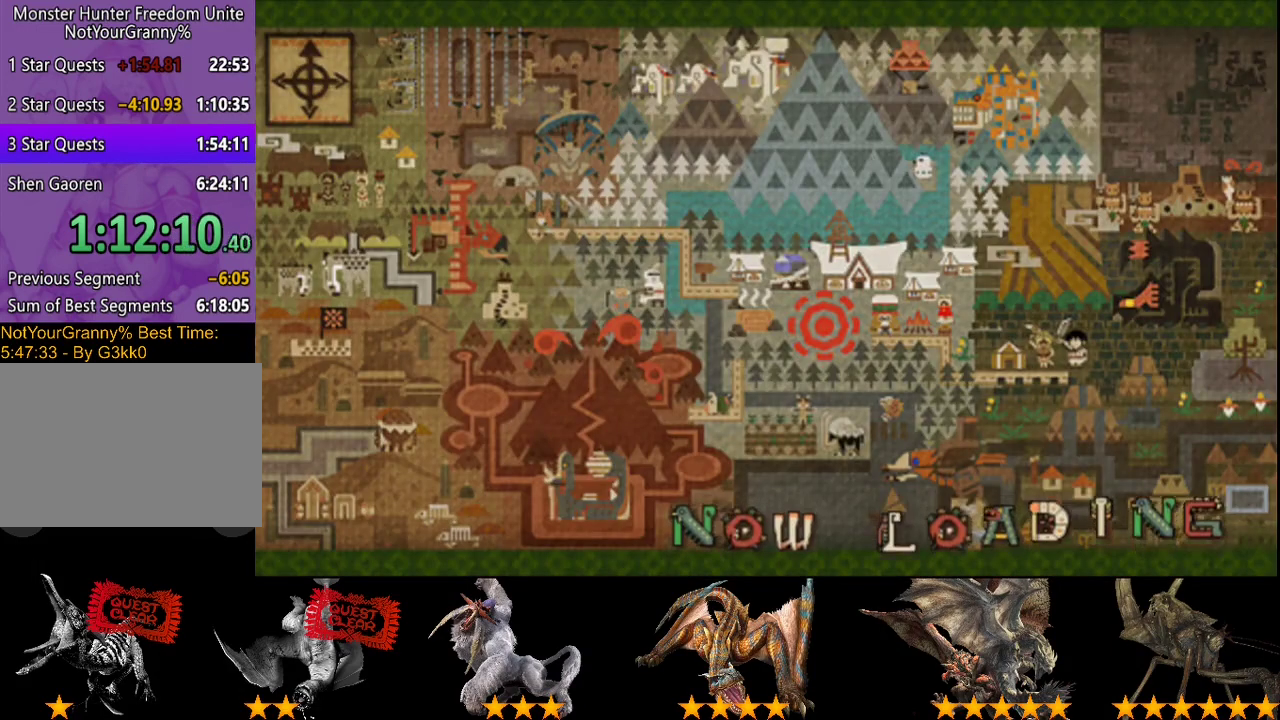
{"buttons": [], "left_stick": "center", "right_stick": "center", "events": []}
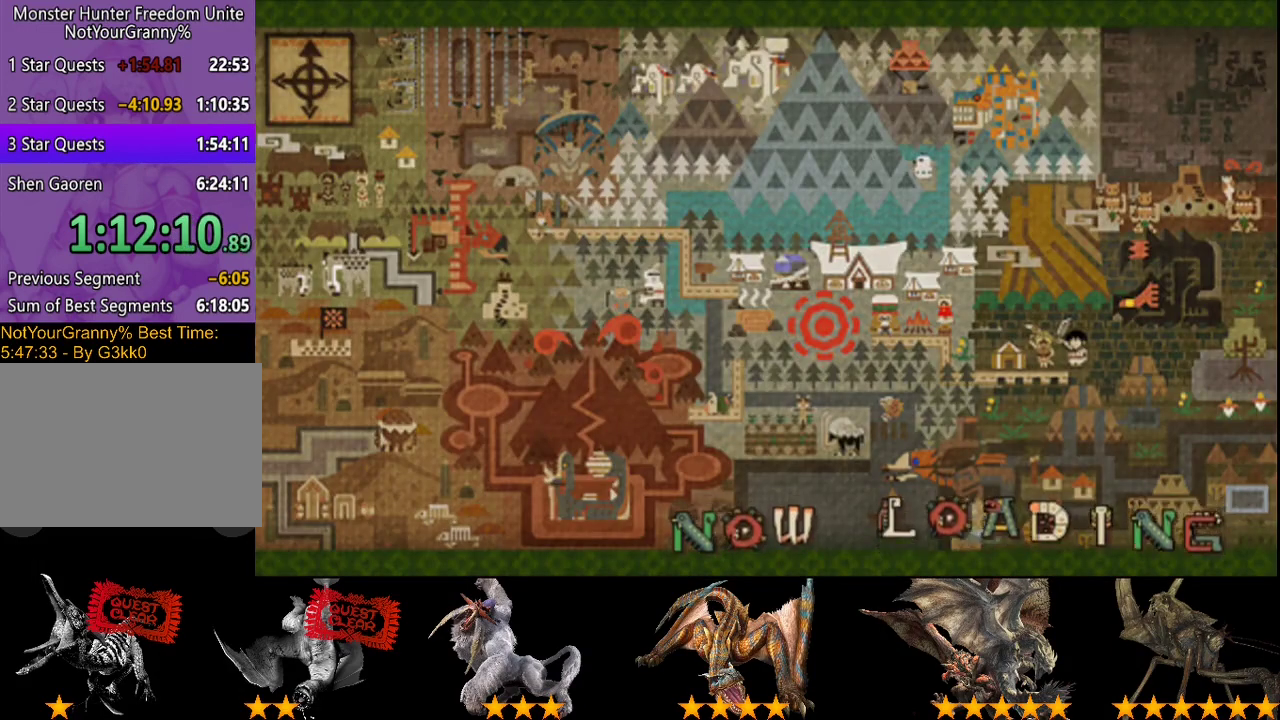
{"buttons": [], "left_stick": "center", "right_stick": "center", "events": []}
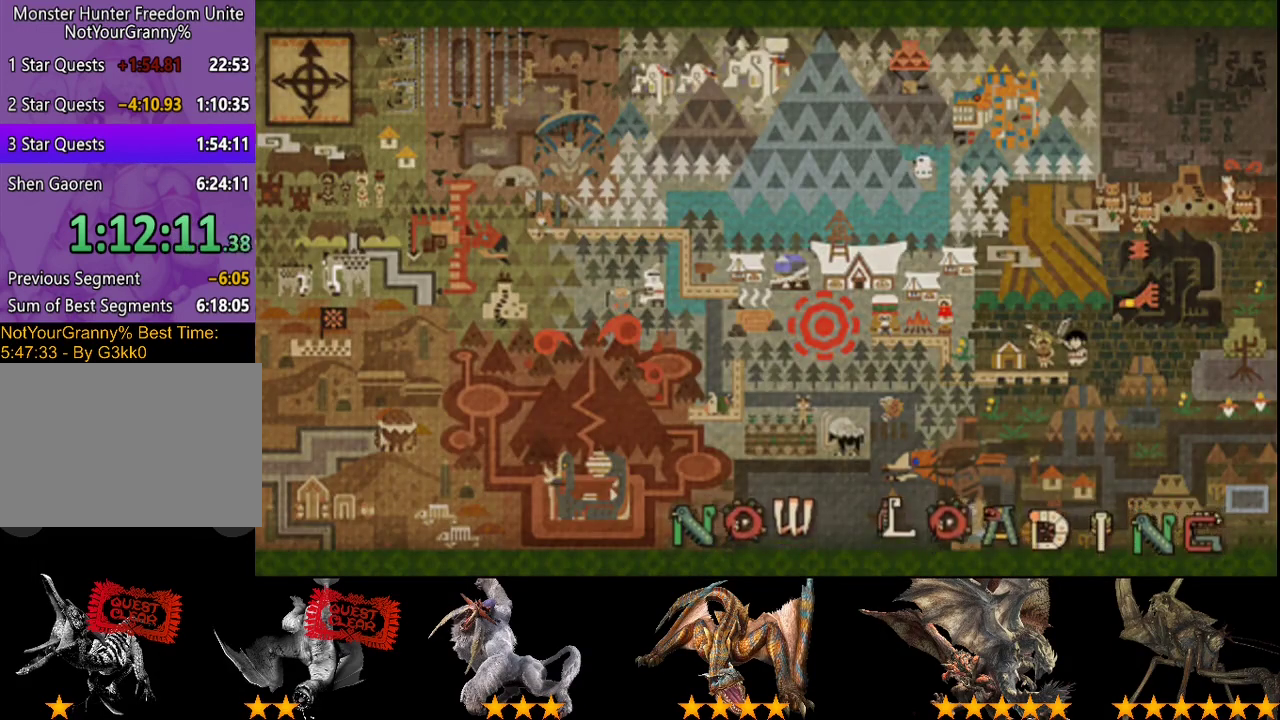
{"buttons": [], "left_stick": "center", "right_stick": "center", "events": []}
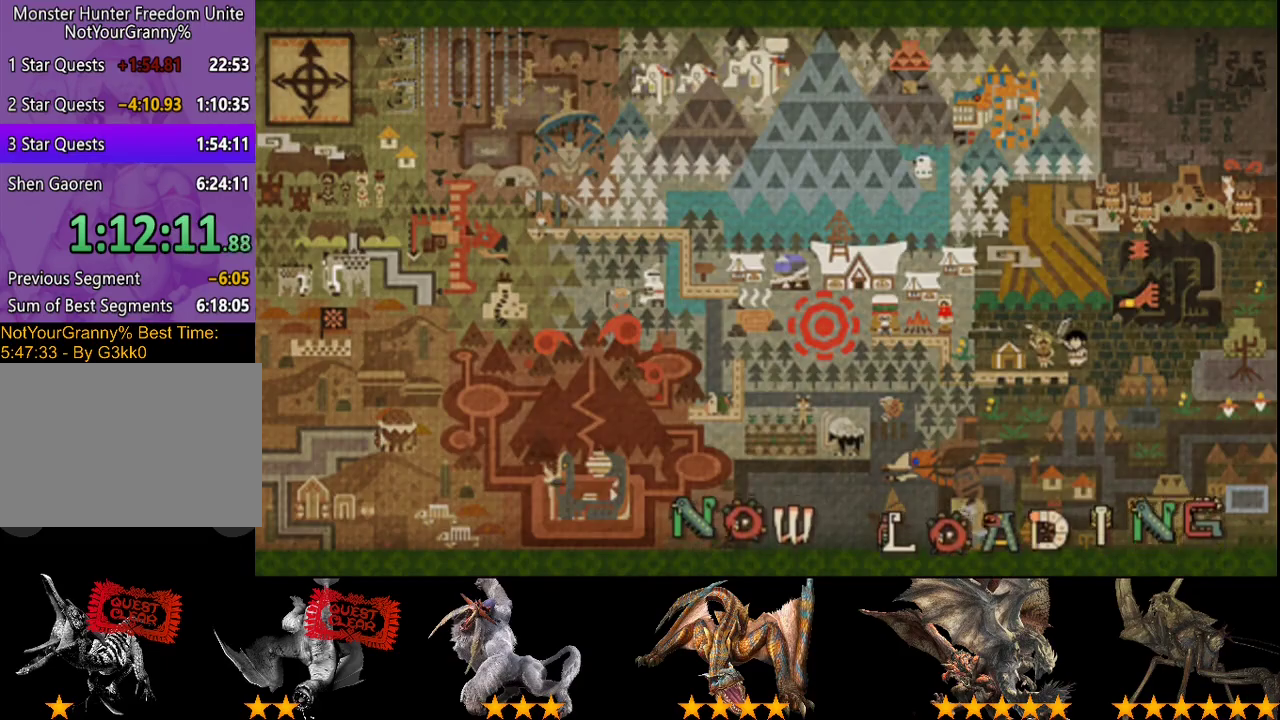
{"buttons": ["R2"], "left_stick": "up-right", "right_stick": "center", "events": [[467, "left_stick", "up-right"], [500, "R2", "down"]]}
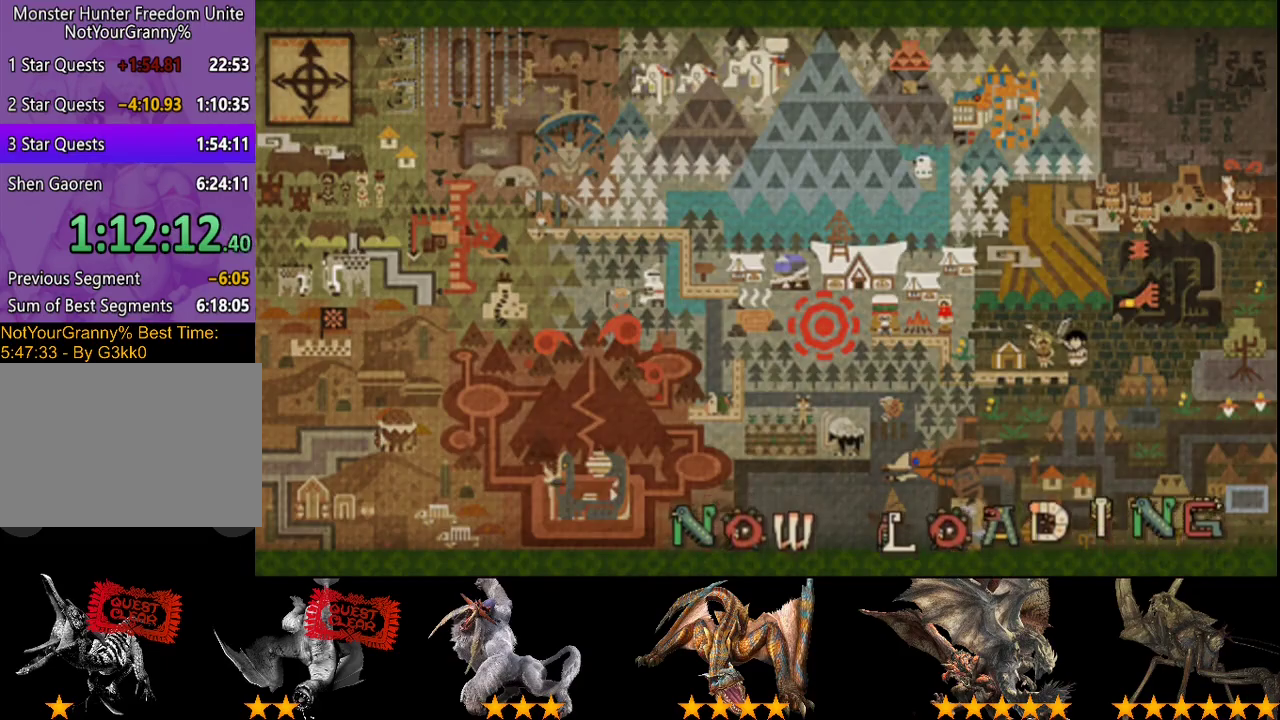
{"buttons": ["R2"], "left_stick": "up-right", "right_stick": "center", "events": []}
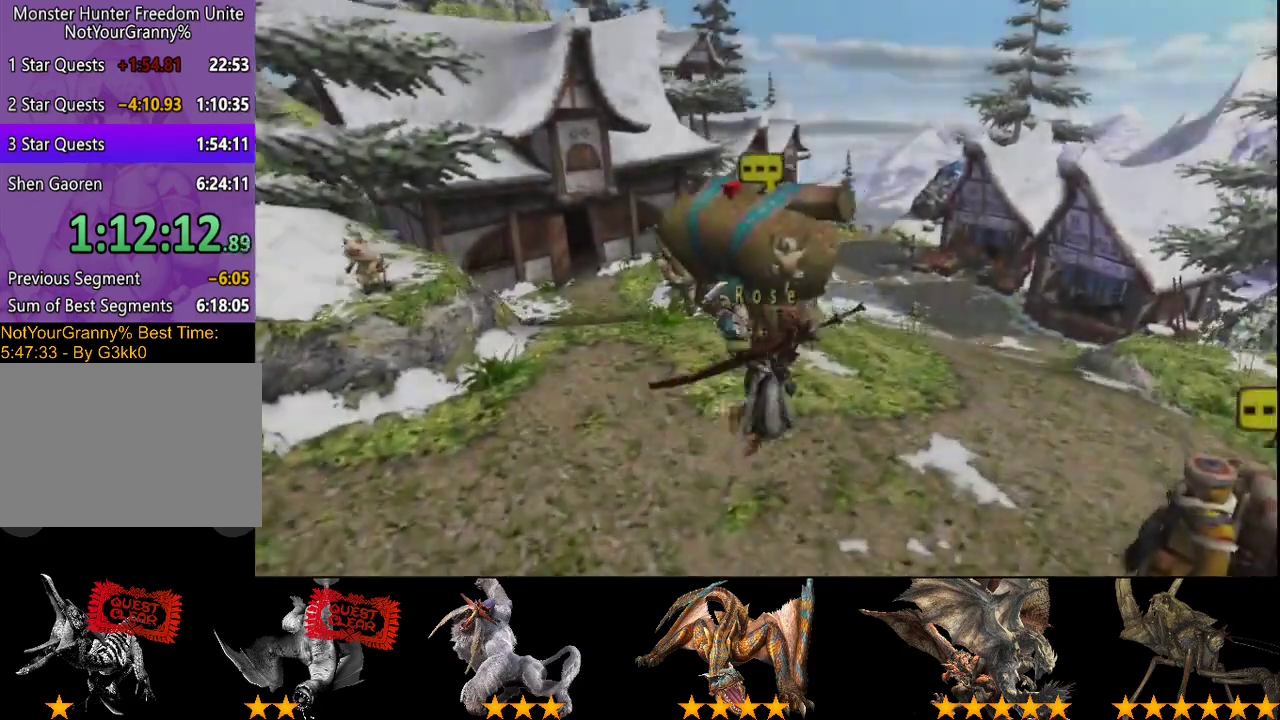
{"buttons": ["R2"], "left_stick": "up-right", "right_stick": "center", "events": []}
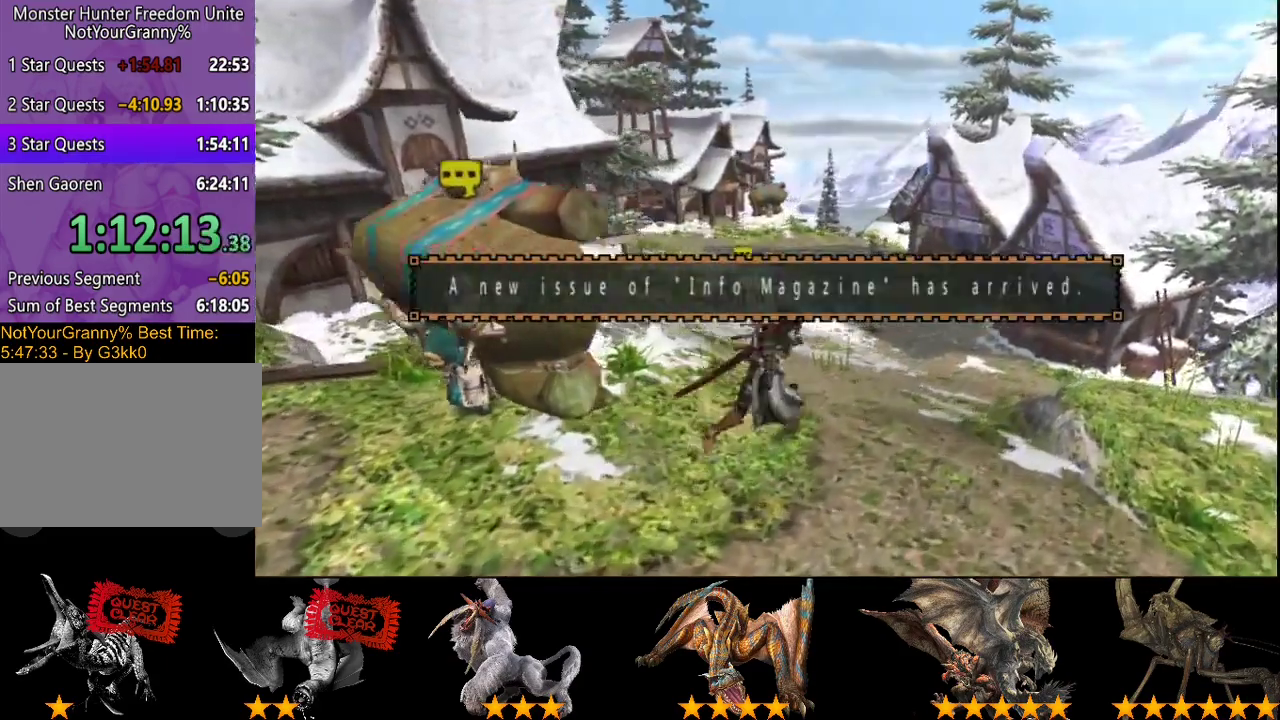
{"buttons": ["R2"], "left_stick": "up-right", "right_stick": "center", "events": []}
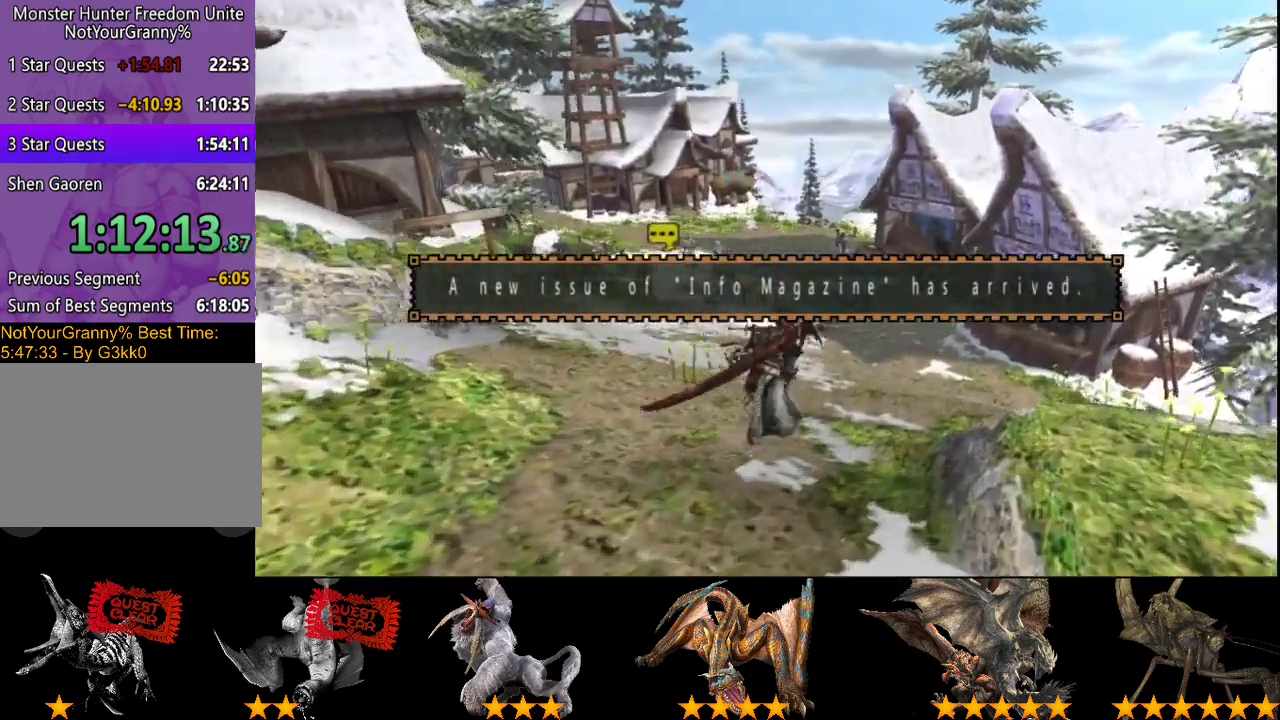
{"buttons": ["R2"], "left_stick": "up", "right_stick": "center", "events": [[283, "left_stick", "up"]]}
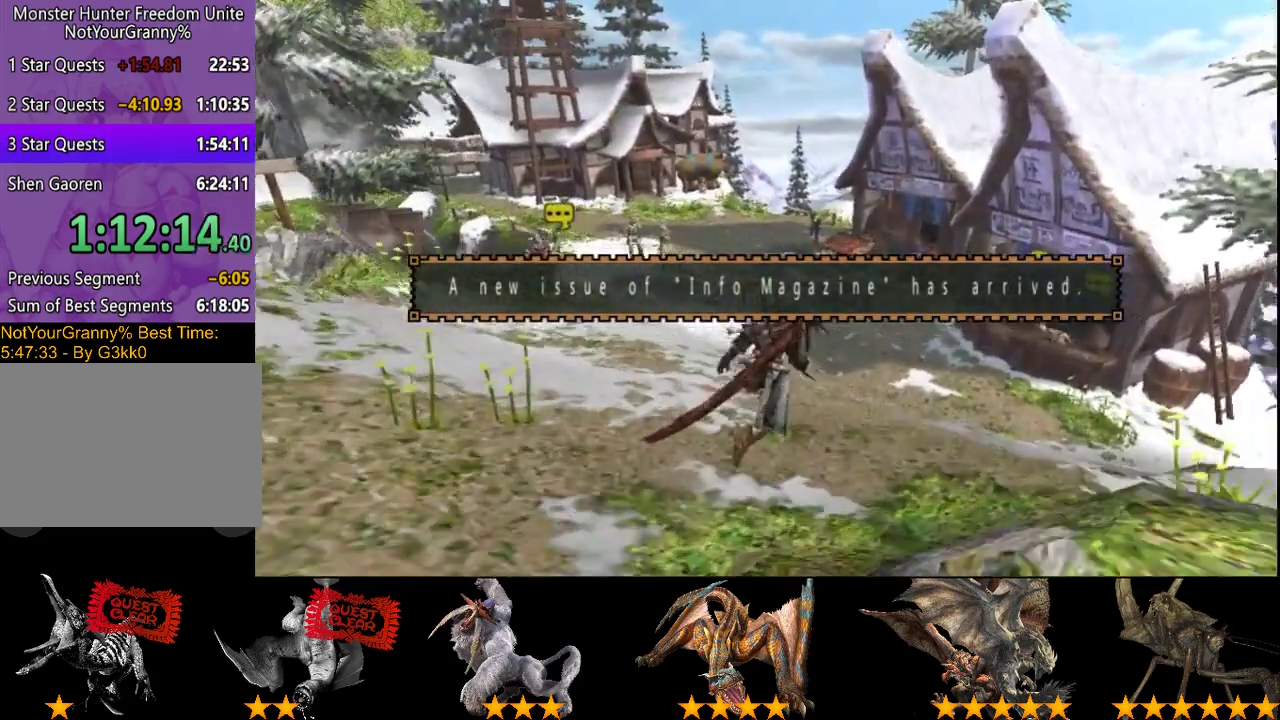
{"buttons": ["R2"], "left_stick": "up", "right_stick": "center", "events": []}
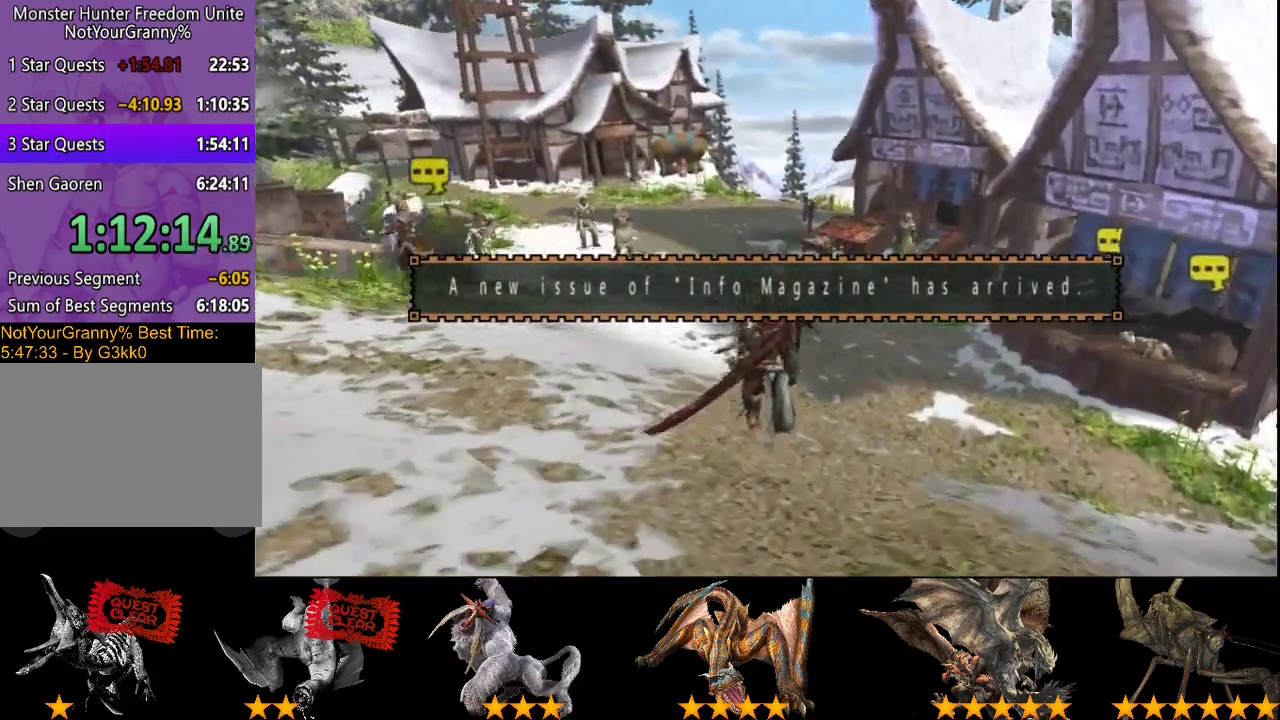
{"buttons": ["R2"], "left_stick": "up-right", "right_stick": "center", "events": [[400, "left_stick", "up-right"]]}
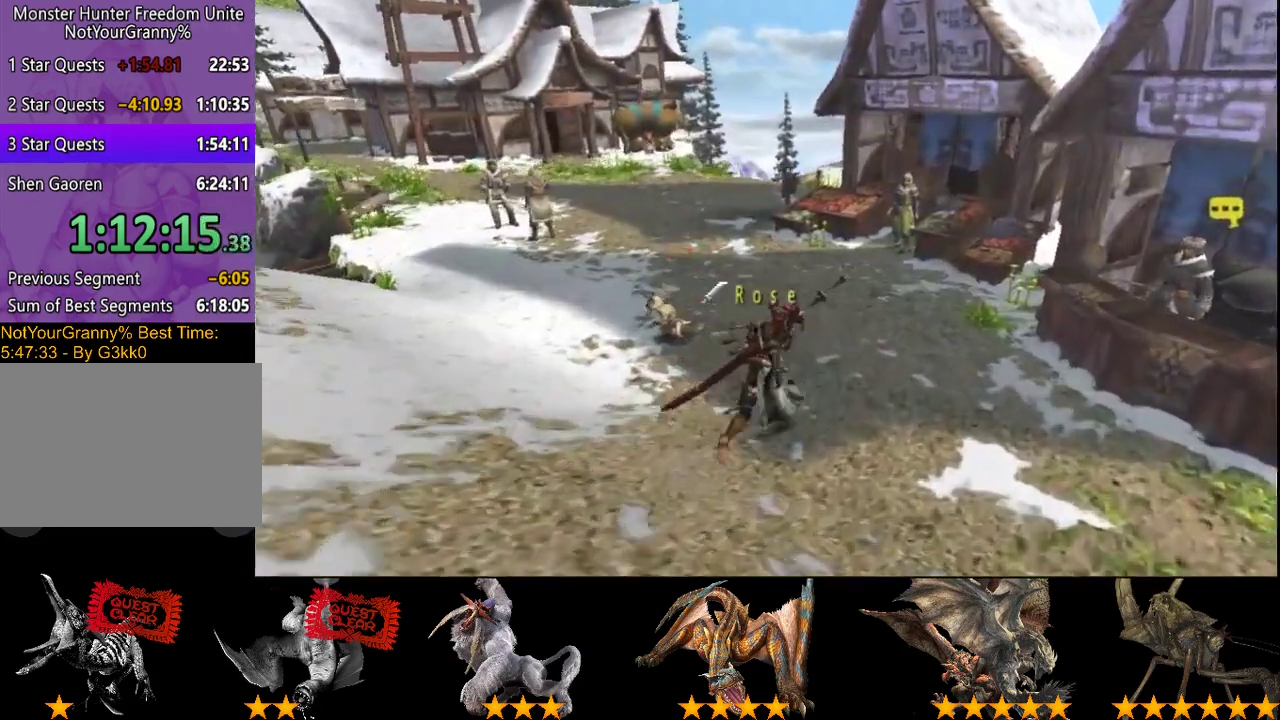
{"buttons": [], "left_stick": "center", "right_stick": "center", "events": [[400, "R2", "up"], [467, "left_stick", "center"]]}
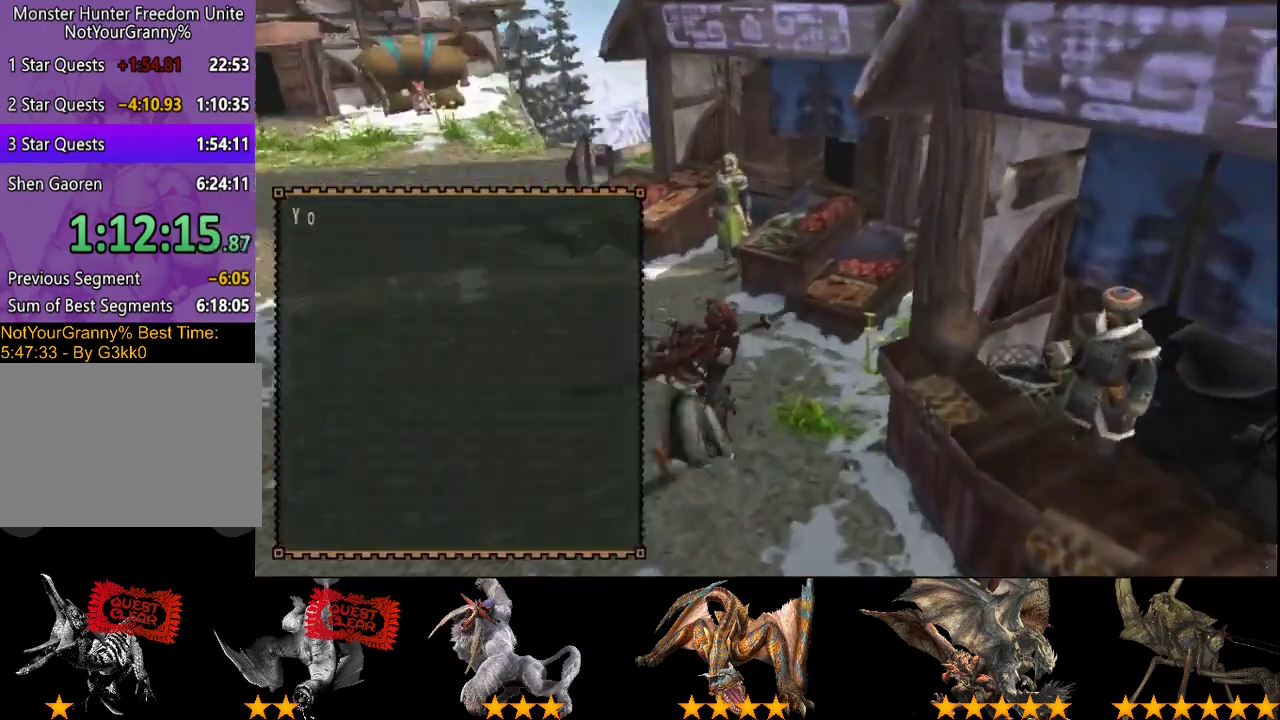
{"buttons": [], "left_stick": "center", "right_stick": "center", "events": [[283, "CROSS", "down"], [350, "CROSS", "up"]]}
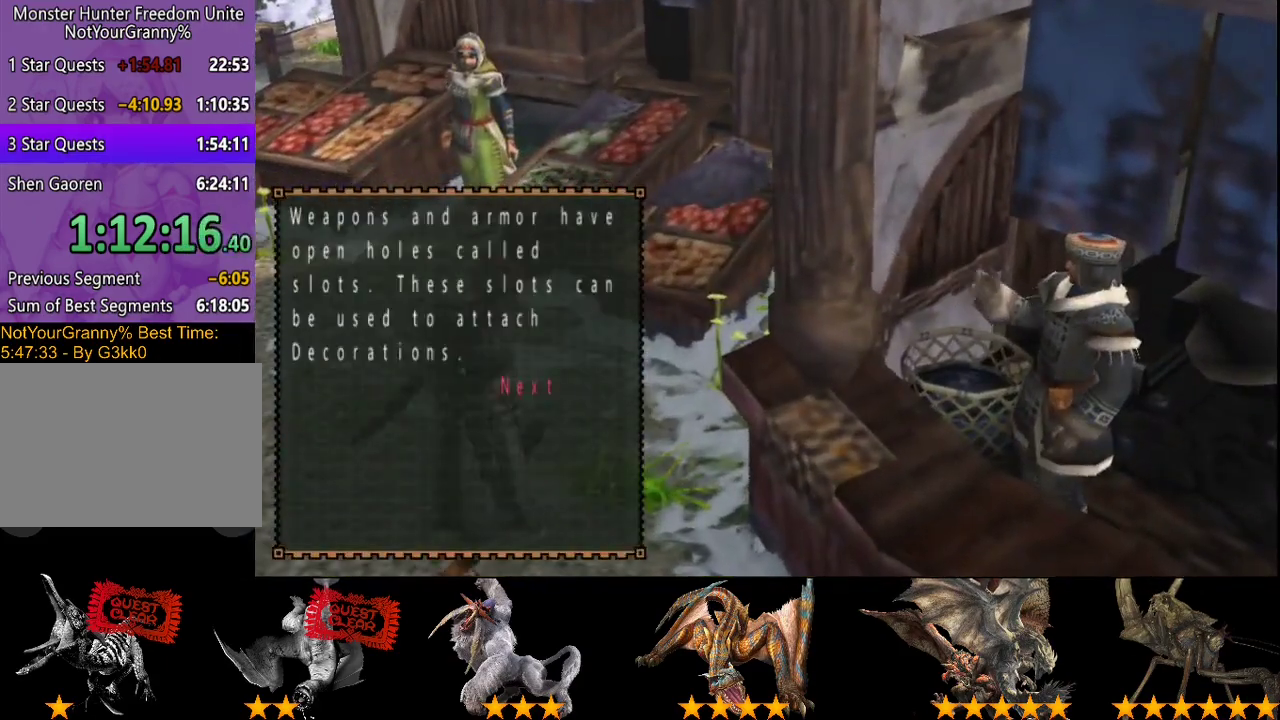
{"buttons": ["CROSS"], "left_stick": "center", "right_stick": "center", "events": [[450, "CROSS", "down"]]}
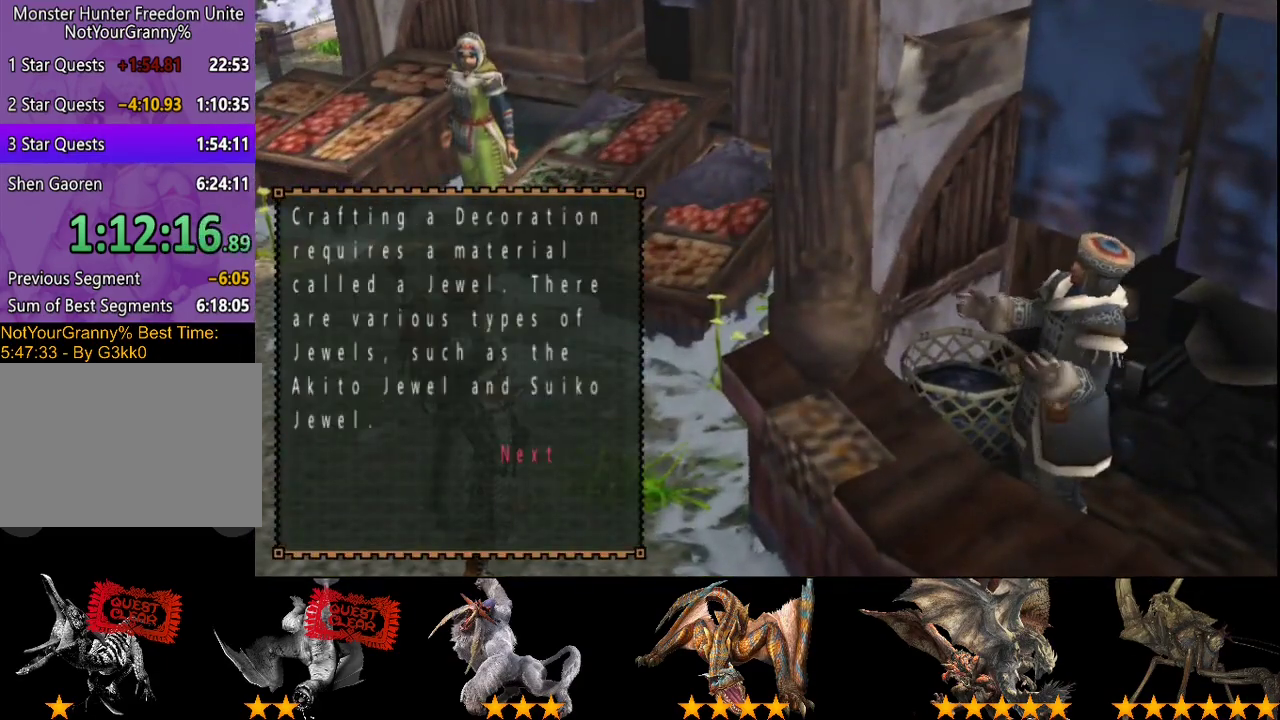
{"buttons": ["CROSS"], "left_stick": "center", "right_stick": "center", "events": [[117, "CROSS", "up"], [500, "CROSS", "down"]]}
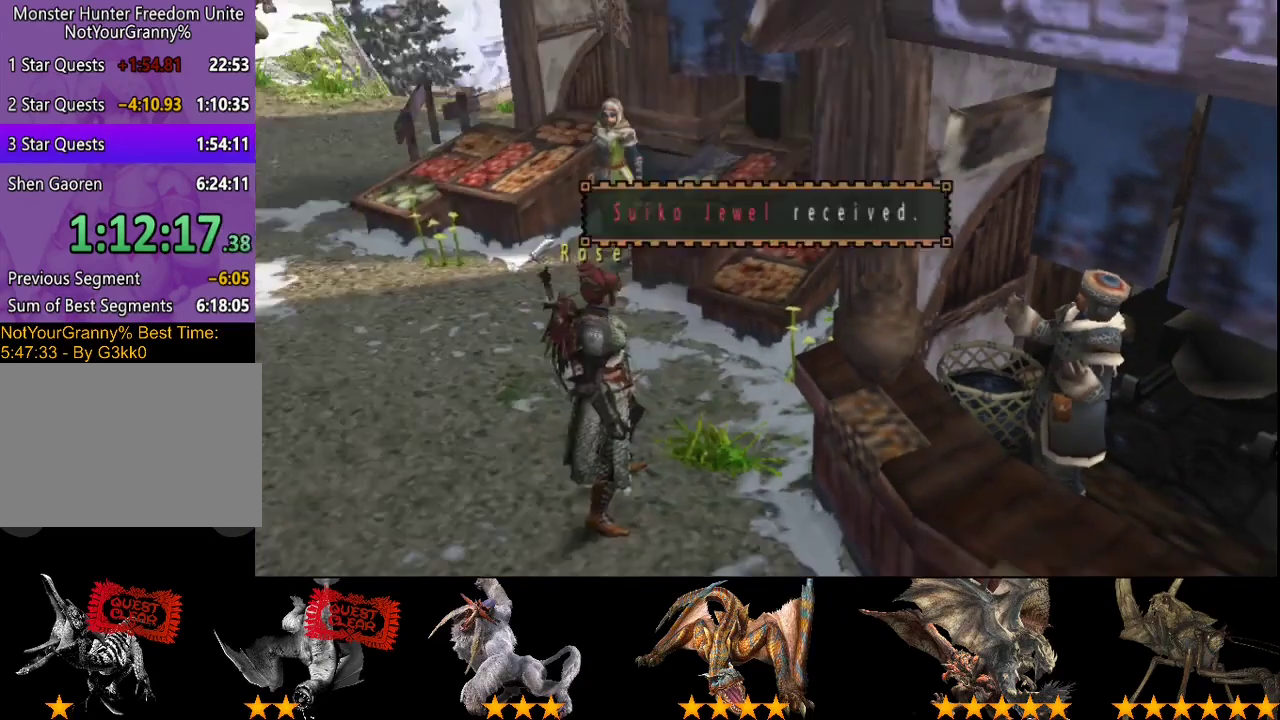
{"buttons": [], "left_stick": "center", "right_stick": "center", "events": [[67, "CROSS", "up"]]}
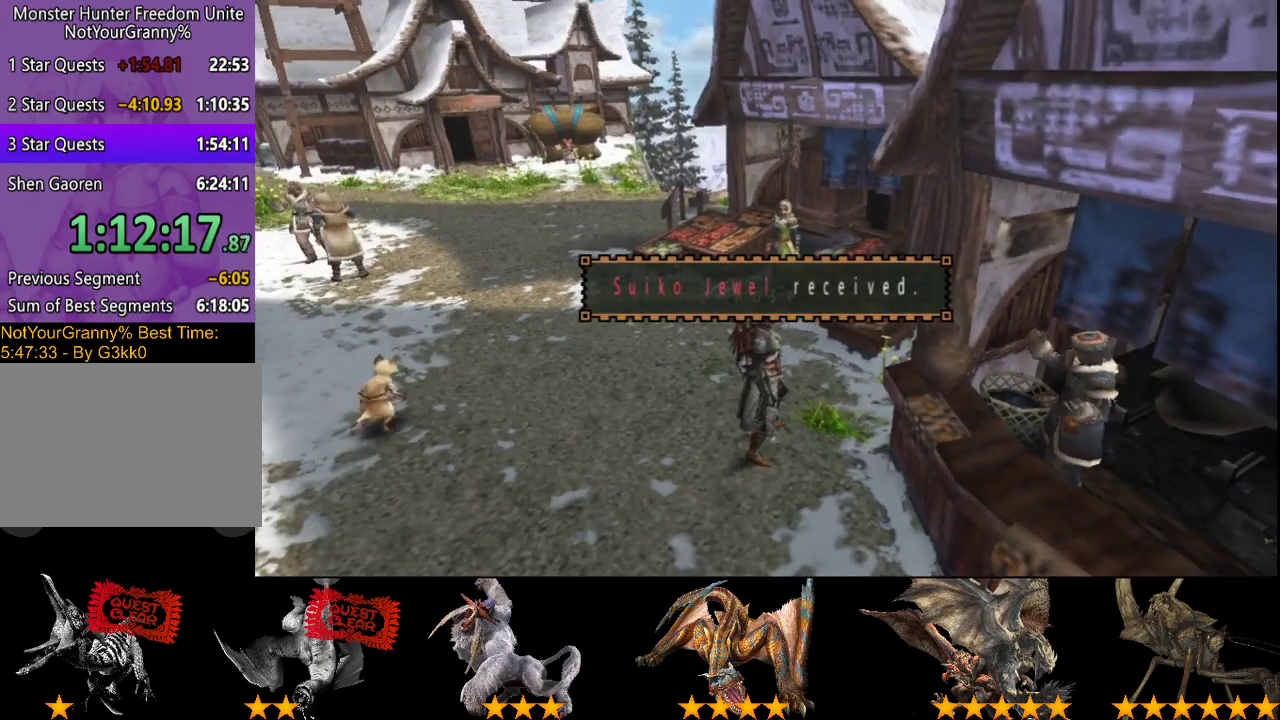
{"buttons": [], "left_stick": "up-right", "right_stick": "center"}
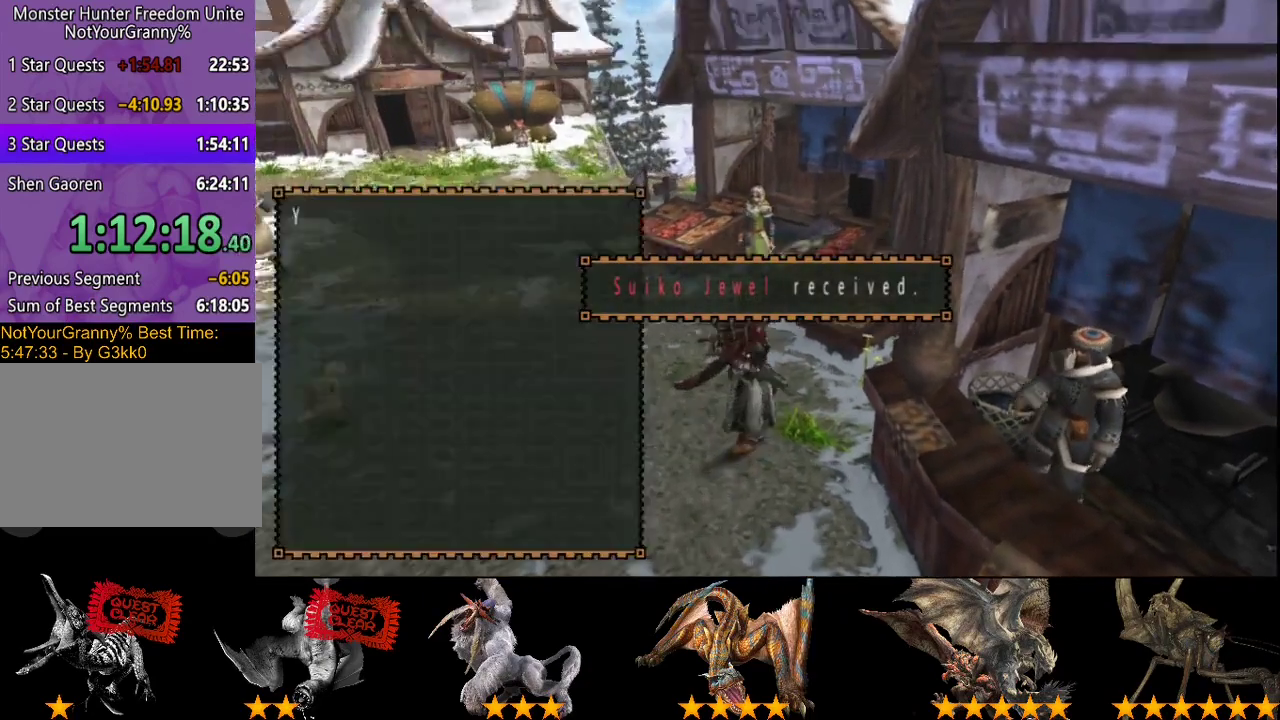
{"buttons": [], "left_stick": "center", "right_stick": "center"}
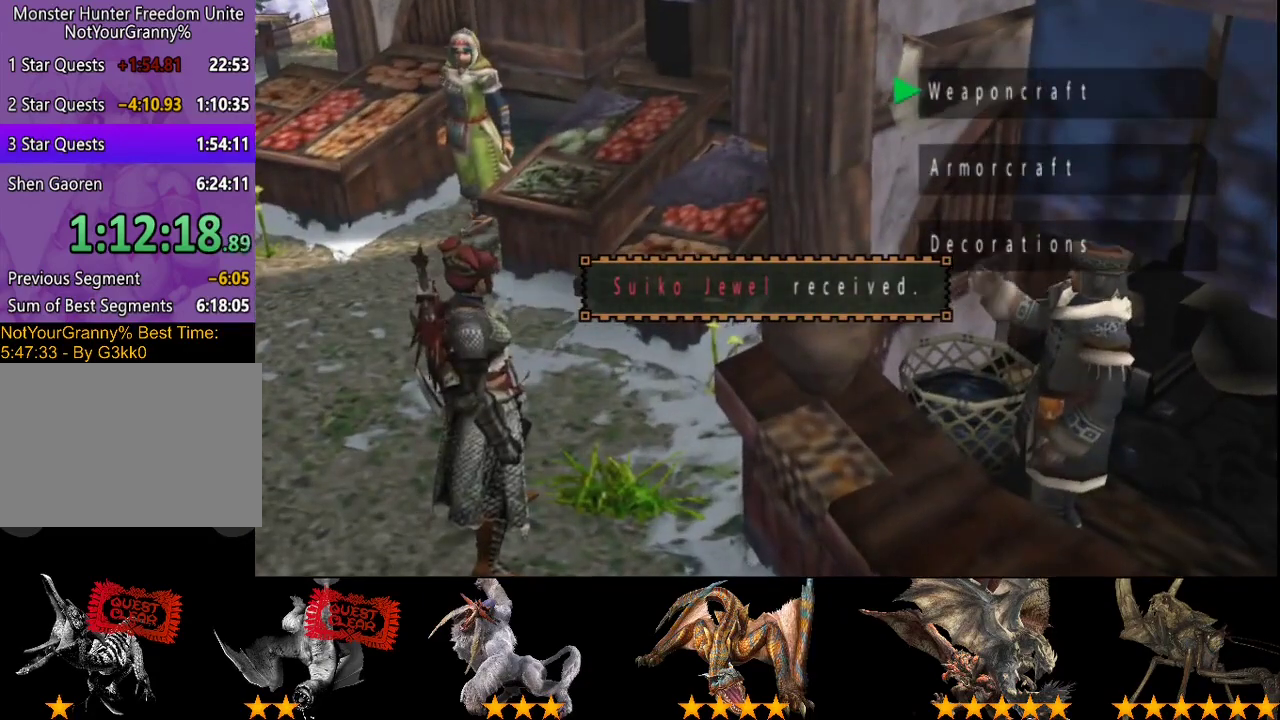
{"buttons": ["CROSS"], "left_stick": "center", "right_stick": "center", "events": [[50, "DPAD_DOWN", "down"], [150, "DPAD_DOWN", "up"], [183, "CROSS", "down"], [250, "CROSS", "up"], [383, "DPAD_DOWN", "down"], [483, "CROSS", "down"], [483, "DPAD_DOWN", "up"]]}
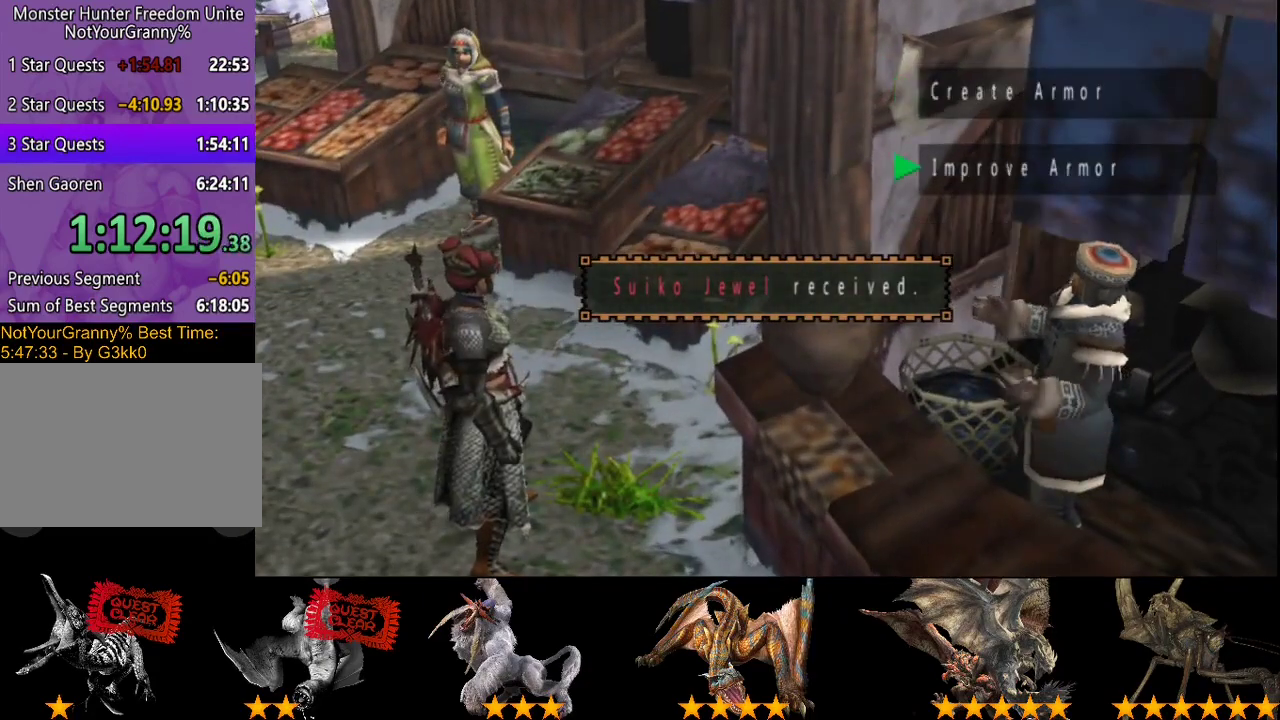
{"buttons": [], "left_stick": "center", "right_stick": "center", "events": [[83, "CROSS", "up"]]}
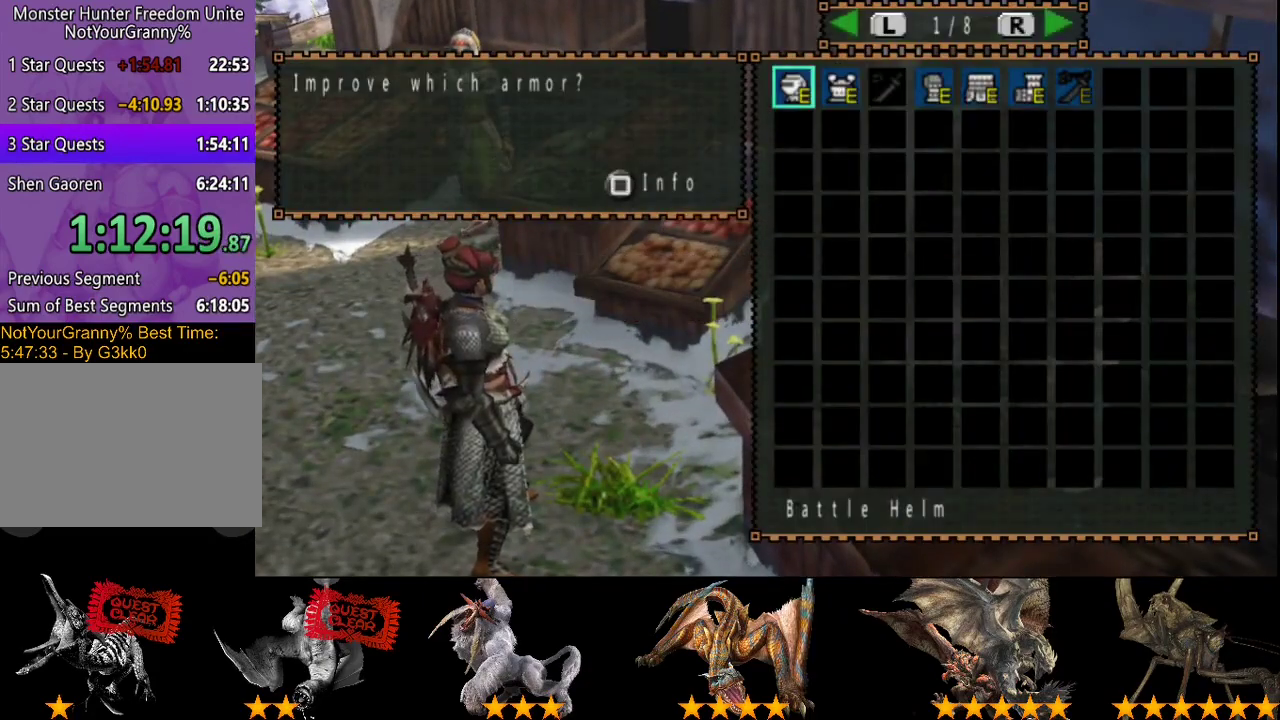
{"buttons": ["DPAD_RIGHT"], "left_stick": "center", "right_stick": "center", "events": [[233, "CIRCLE", "down"], [300, "CIRCLE", "up"], [367, "DPAD_RIGHT", "down"], [433, "DPAD_RIGHT", "up"], [500, "DPAD_RIGHT", "down"]]}
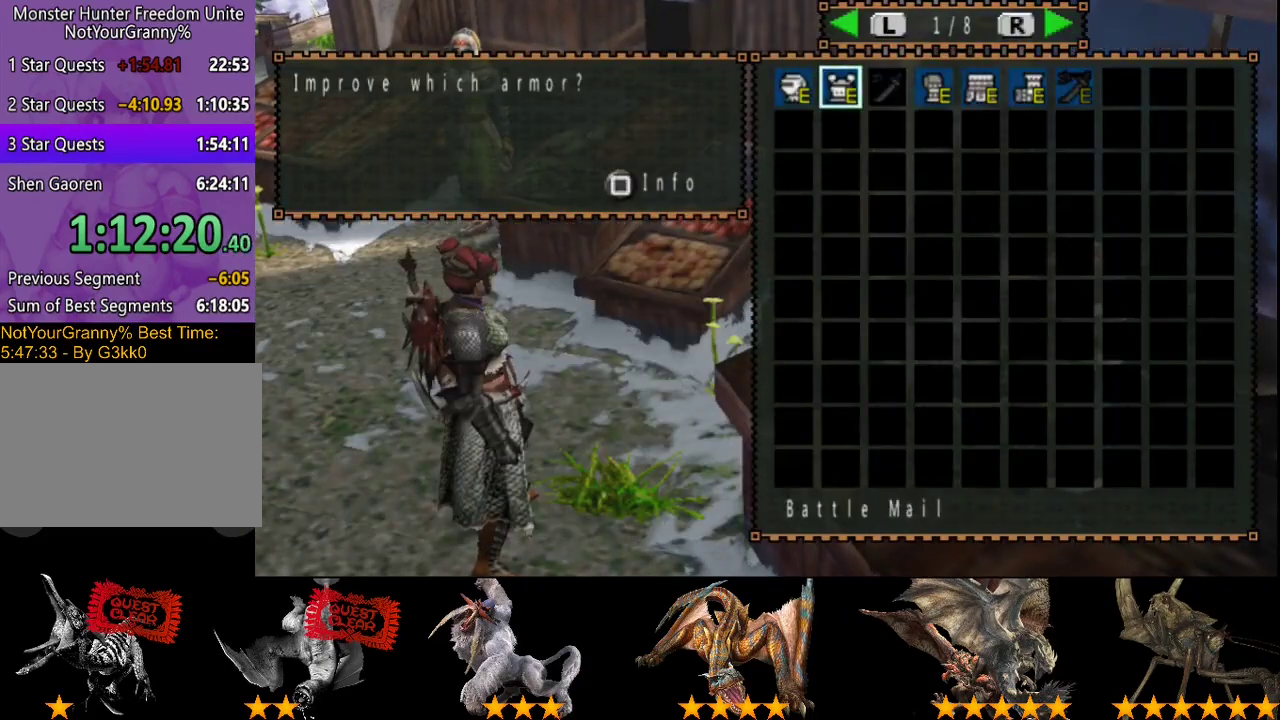
{"buttons": ["DPAD_RIGHT"], "left_stick": "center", "right_stick": "center", "events": [[67, "DPAD_RIGHT", "up"], [133, "DPAD_RIGHT", "down"], [300, "DPAD_RIGHT", "up"], [467, "DPAD_RIGHT", "down"]]}
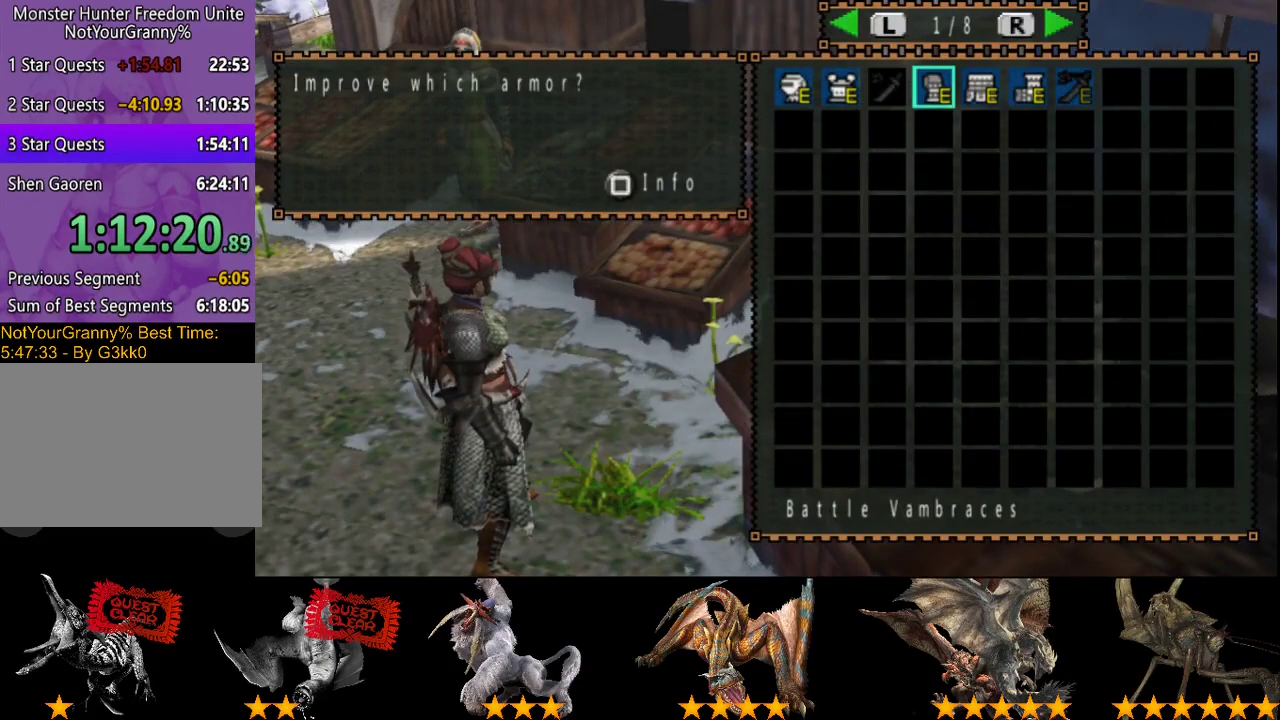
{"buttons": [], "left_stick": "center", "right_stick": "center", "events": [[67, "DPAD_RIGHT", "up"], [200, "CROSS", "down"], [450, "CROSS", "up"]]}
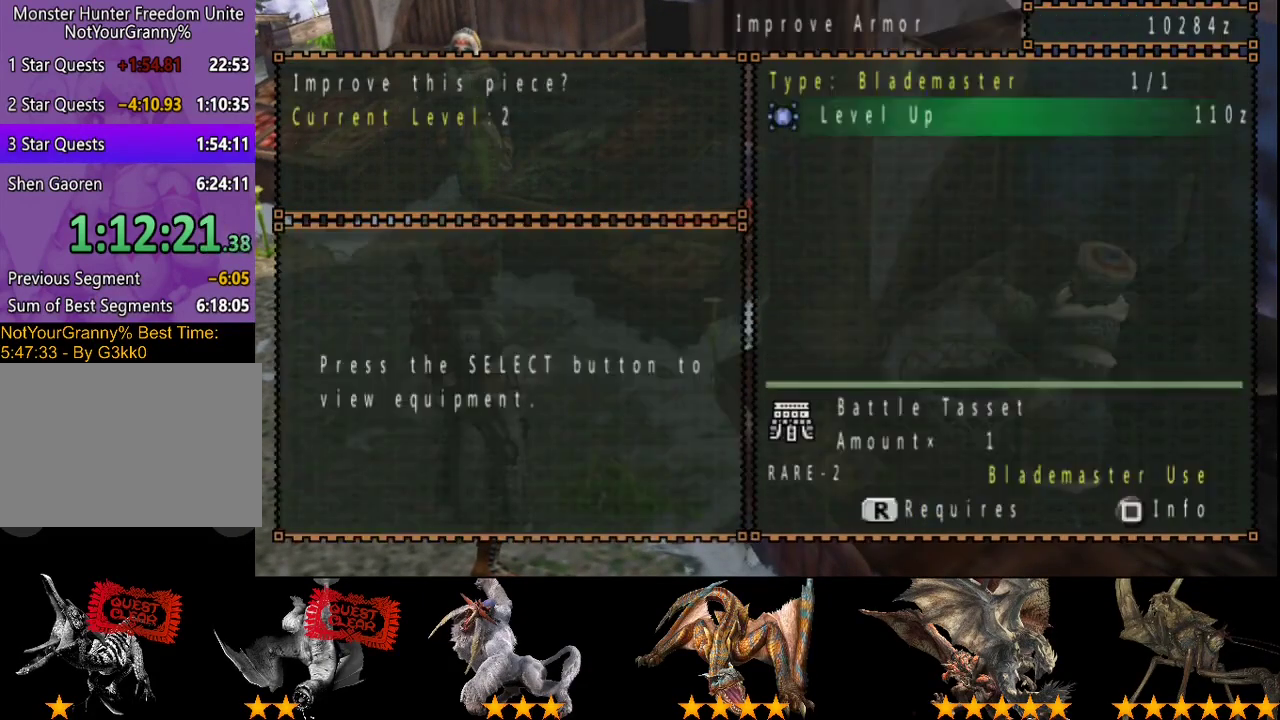
{"buttons": [], "left_stick": "center", "right_stick": "center", "events": [[117, "CROSS", "down"], [183, "CROSS", "up"], [450, "CROSS", "down"], [500, "CROSS", "up"]]}
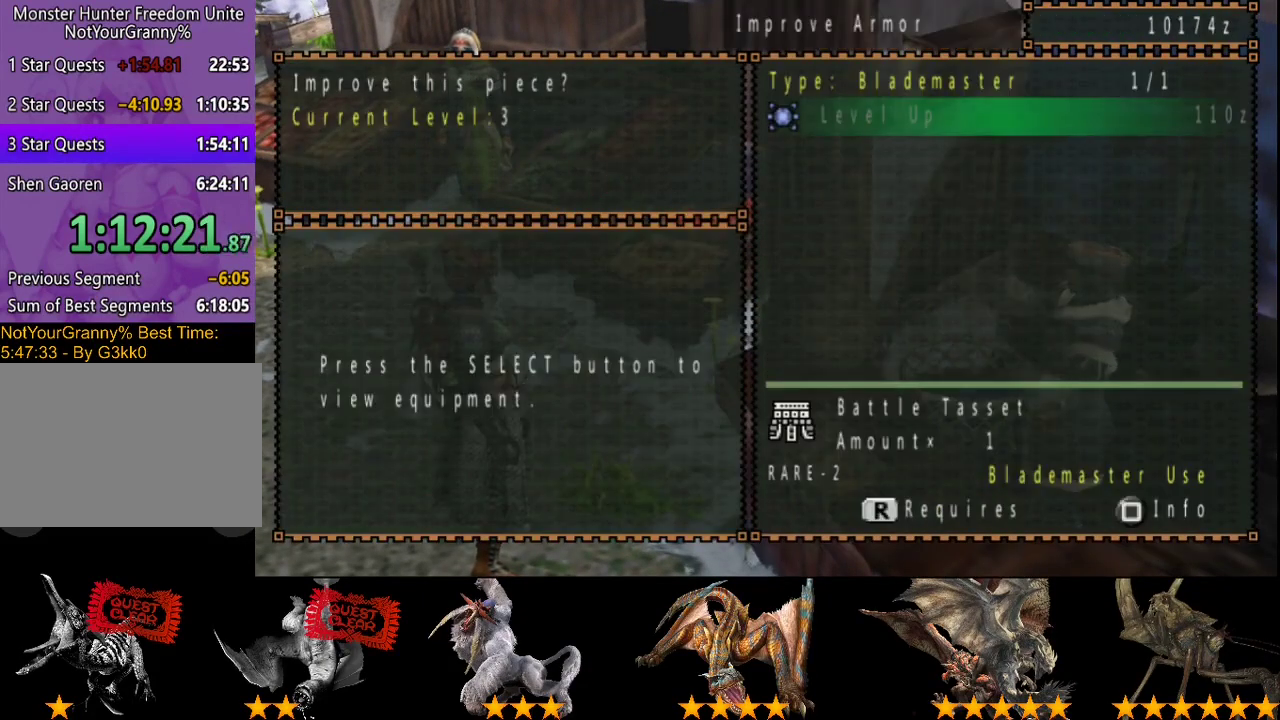
{"buttons": ["CIRCLE"], "left_stick": "center", "right_stick": "center", "events": [[100, "CROSS", "down"], [150, "CROSS", "up"], [483, "CIRCLE", "down"]]}
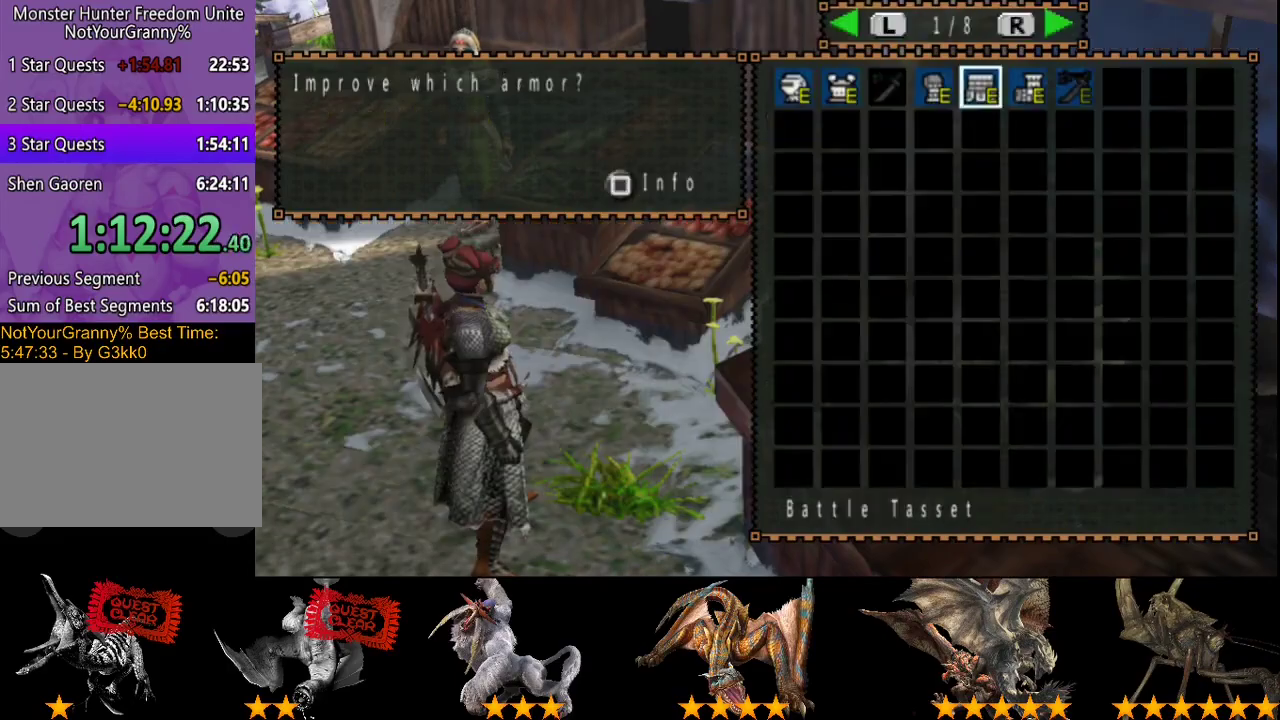
{"buttons": [], "left_stick": "up", "right_stick": "center", "events": [[33, "CIRCLE", "up"], [133, "left_stick", "up"], [200, "CIRCLE", "down"], [250, "CIRCLE", "up"]]}
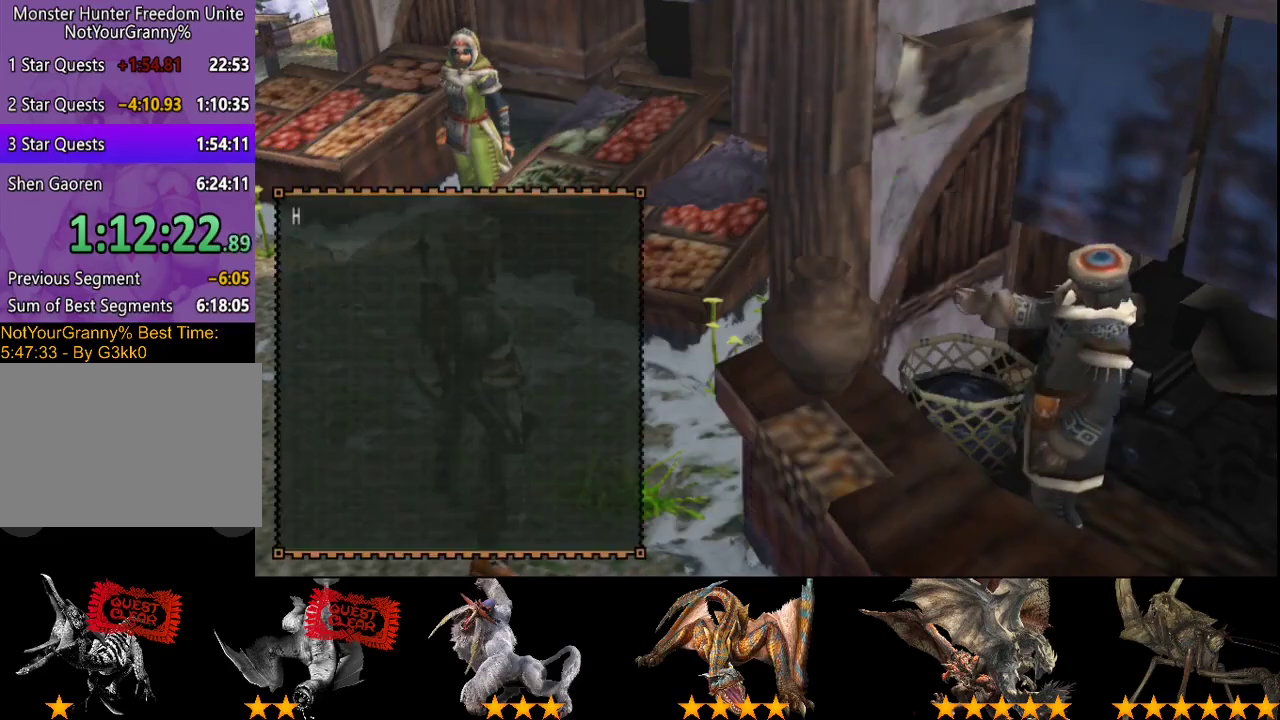
{"buttons": ["R2"], "left_stick": "up", "right_stick": "center", "events": [[33, "CIRCLE", "down"], [100, "CIRCLE", "up"], [167, "CIRCLE", "down"], [300, "R2", "down"], [333, "CIRCLE", "up"]]}